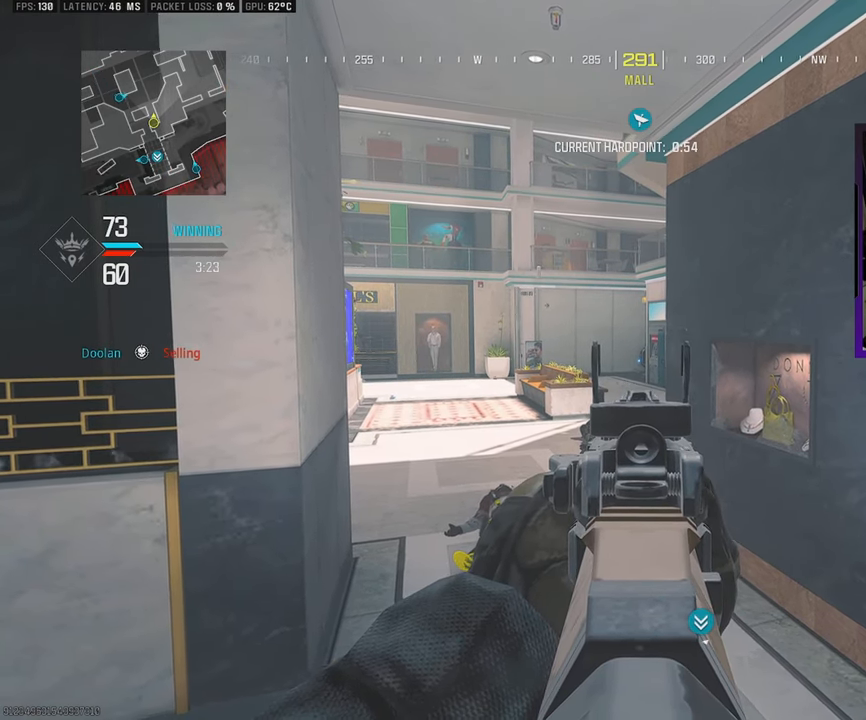
Gameplay with a controller (PlayStation layout); each line is a JSON object with the inputs held at the frame after it. "events" lists button and stick changes between this image and that frame as [ms after this image, input, new state], when the widget could be followed in between.
{"buttons": ["L1"], "left_stick": "center", "right_stick": "center", "events": []}
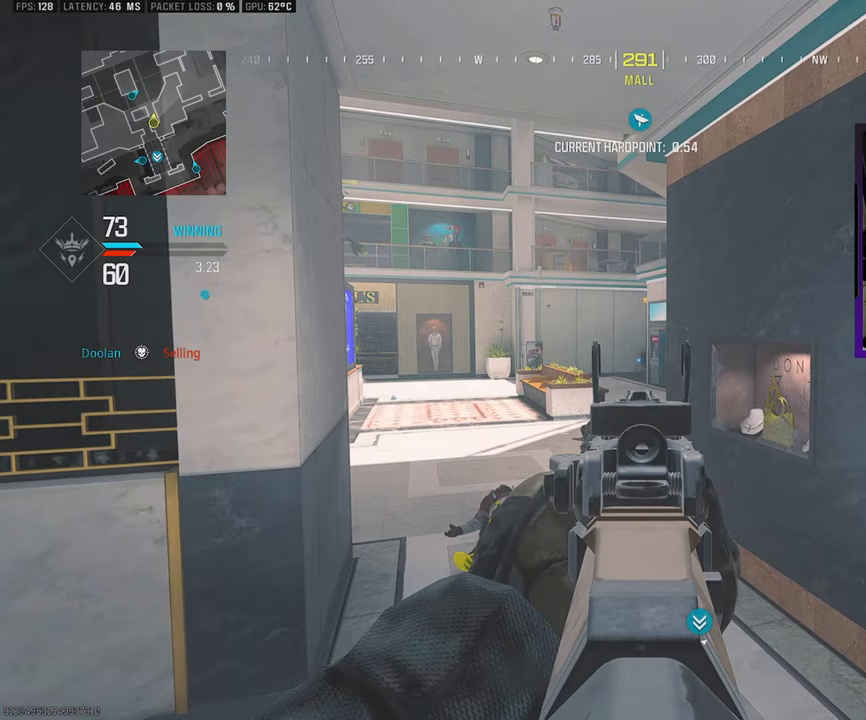
{"buttons": ["L1"], "left_stick": "down-right", "right_stick": "center", "events": [[433, "left_stick", "down-right"]]}
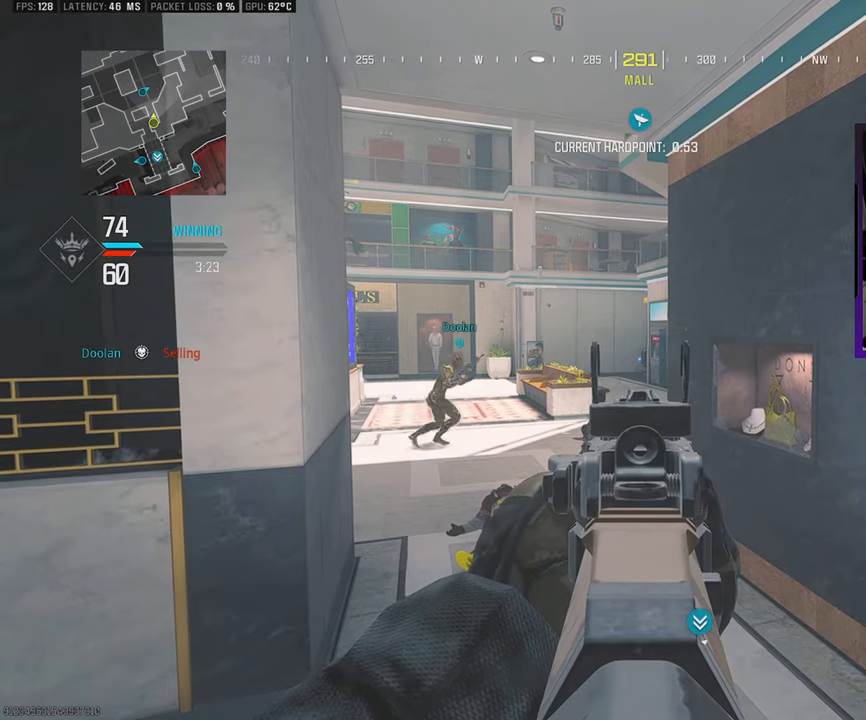
{"buttons": ["L1"], "left_stick": "center", "right_stick": "center", "events": [[117, "left_stick", "center"]]}
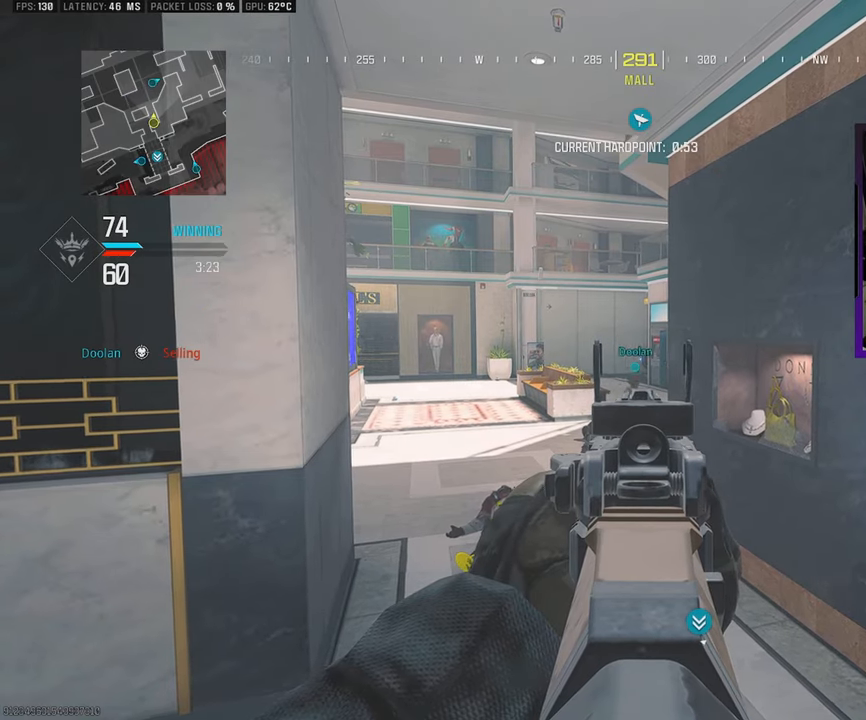
{"buttons": ["L1"], "left_stick": "center", "right_stick": "center", "events": []}
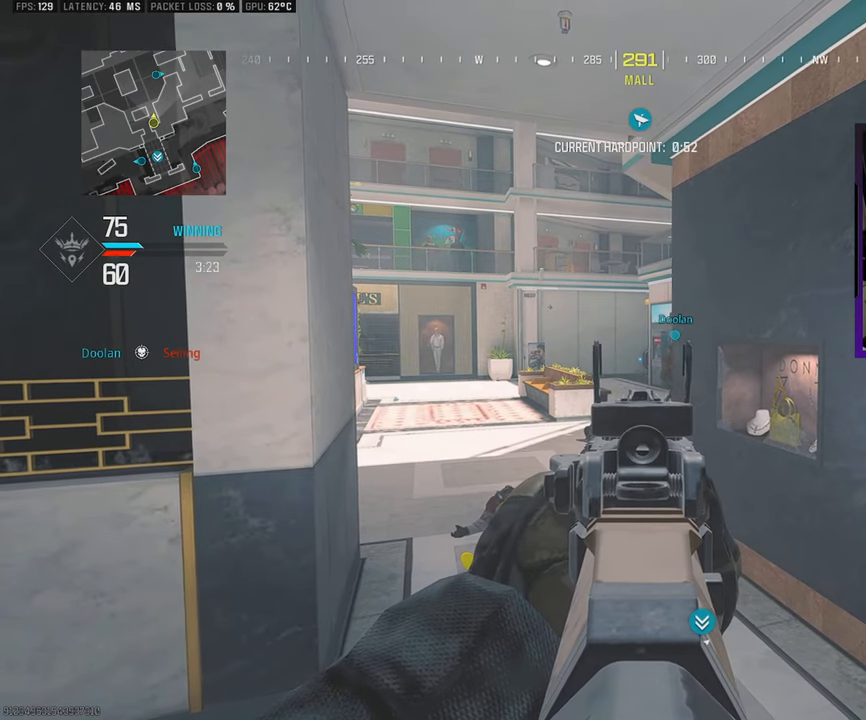
{"buttons": ["L1"], "left_stick": "center", "right_stick": "center", "events": []}
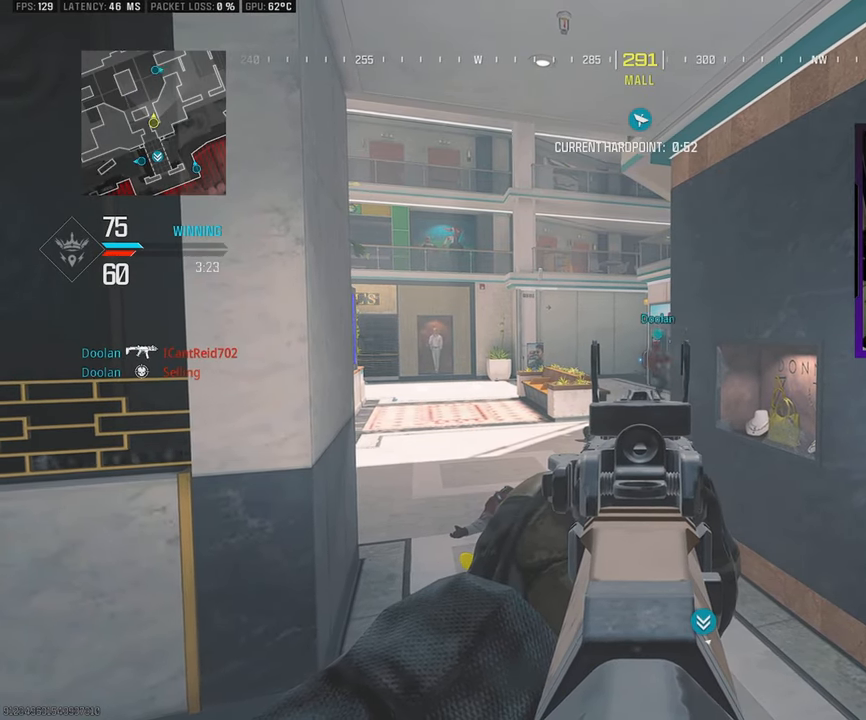
{"buttons": ["L1"], "left_stick": "down-left", "right_stick": "center", "events": [[300, "left_stick", "down-right"], [417, "left_stick", "center"], [500, "left_stick", "down-left"]]}
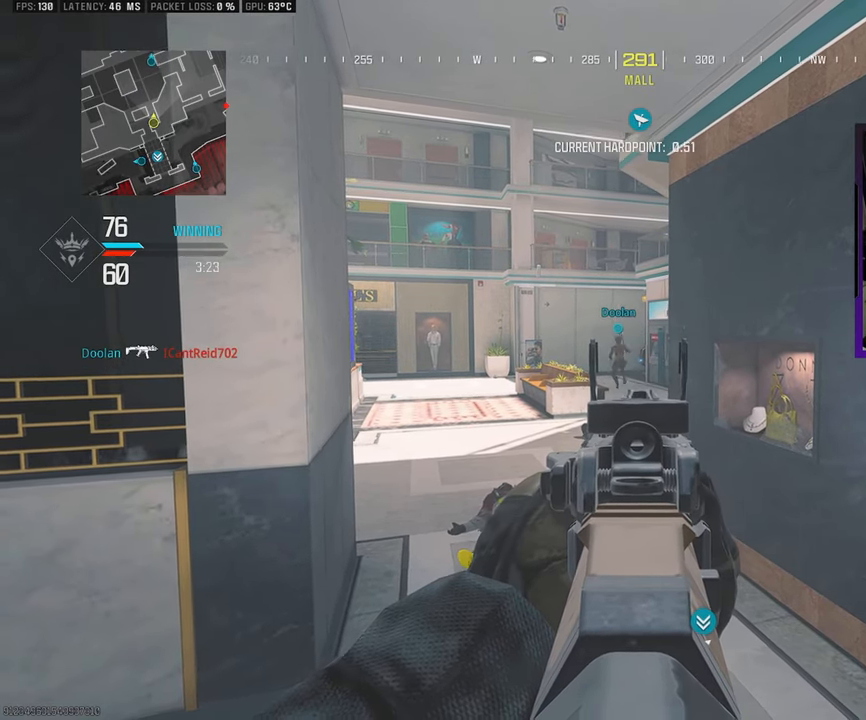
{"buttons": ["SQUARE"], "left_stick": "left", "right_stick": "center", "events": [[83, "left_stick", "center"], [317, "SQUARE", "down"], [367, "left_stick", "left"], [417, "L1", "up"]]}
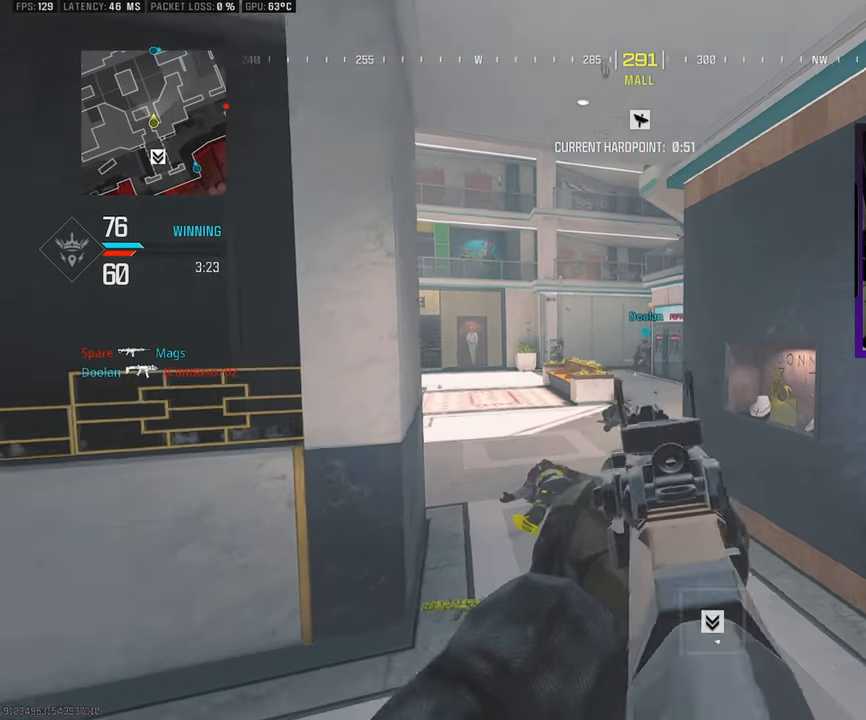
{"buttons": [], "left_stick": "up", "right_stick": "left", "events": [[67, "left_stick", "center"], [117, "left_stick", "right"], [183, "left_stick", "center"], [183, "right_stick", "left"], [233, "left_stick", "left"], [333, "SQUARE", "up"], [417, "left_stick", "up"]]}
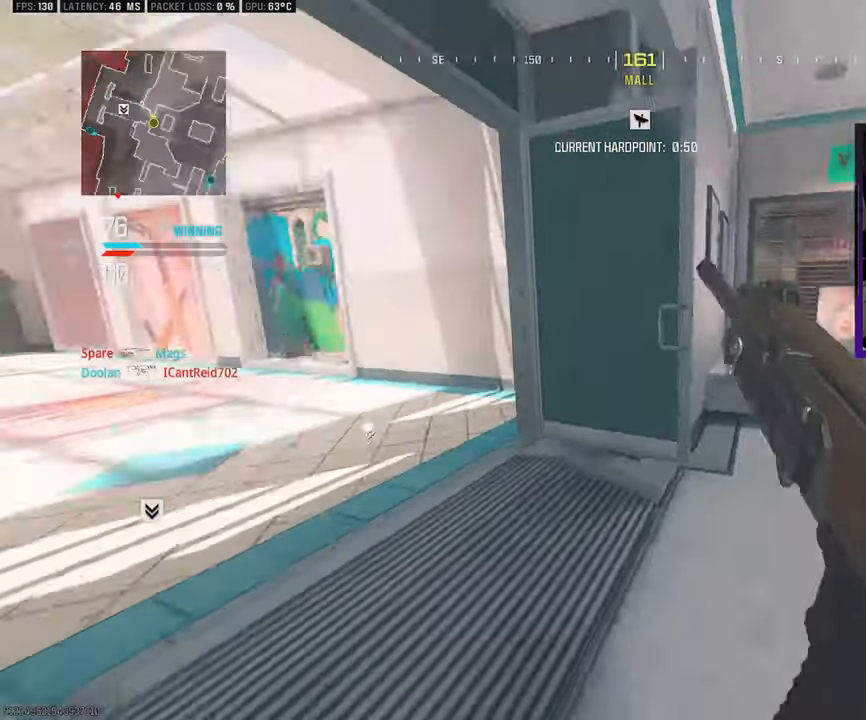
{"buttons": [], "left_stick": "up", "right_stick": "center", "events": [[67, "right_stick", "center"], [250, "left_stick", "up-left"], [250, "right_stick", "left"], [467, "left_stick", "up"], [483, "right_stick", "center"]]}
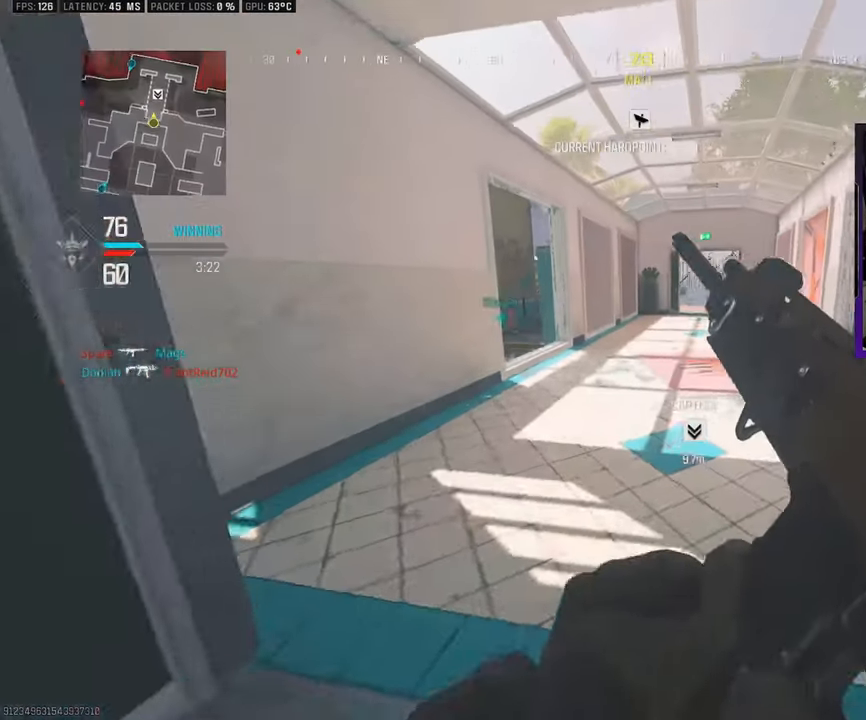
{"buttons": [], "left_stick": "up-right", "right_stick": "left", "events": [[133, "left_stick", "up-right"], [400, "right_stick", "left"]]}
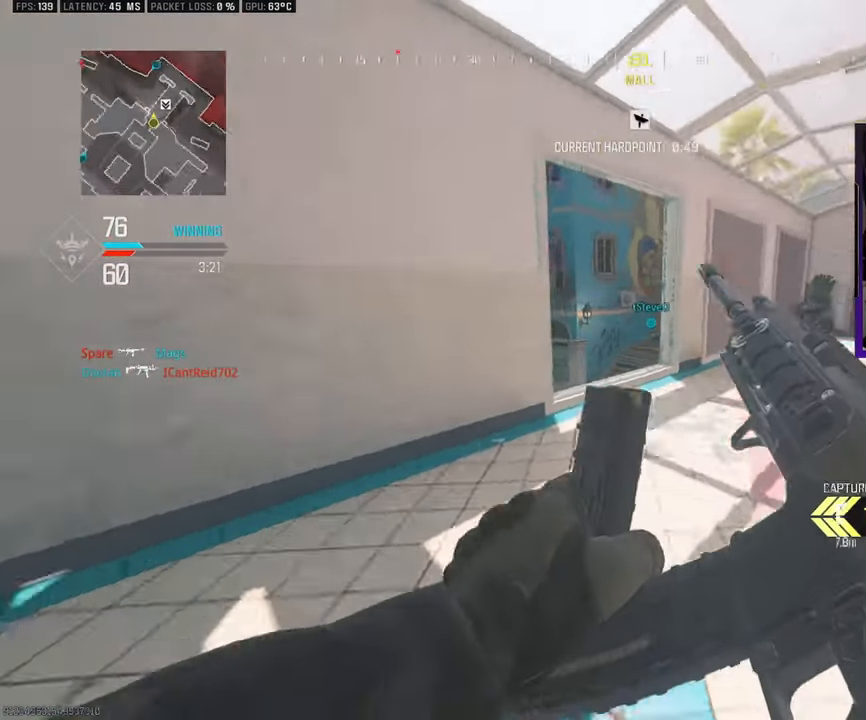
{"buttons": ["L3"], "left_stick": "up-right", "right_stick": "left", "events": [[83, "right_stick", "center"], [367, "L3", "down"], [433, "right_stick", "left"]]}
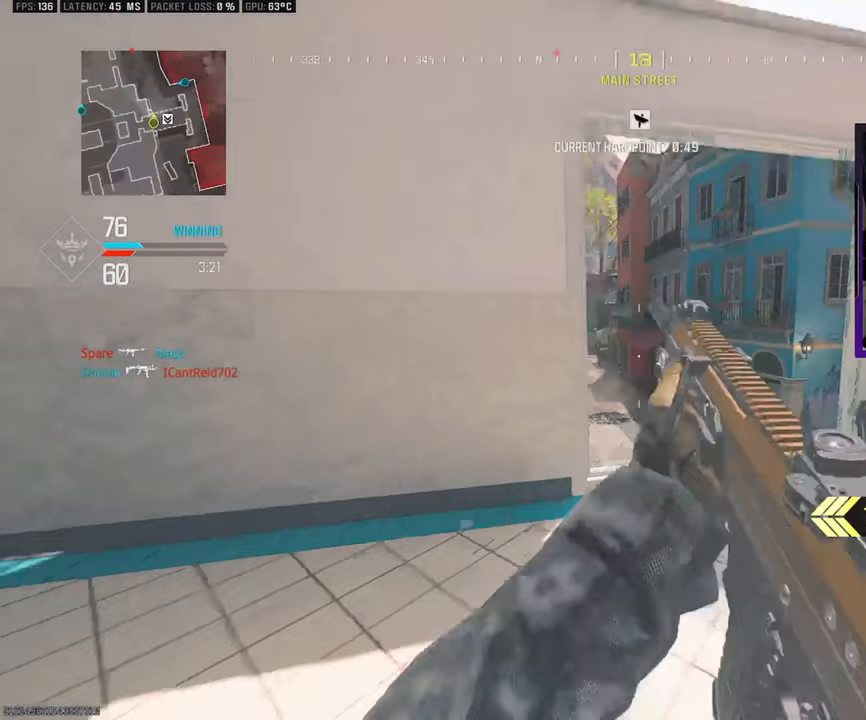
{"buttons": ["L1"], "left_stick": "left", "right_stick": "right", "events": [[33, "L3", "up"], [50, "right_stick", "center"], [100, "left_stick", "right"], [200, "L1", "down"], [233, "left_stick", "up-right"], [383, "right_stick", "right"], [417, "left_stick", "left"]]}
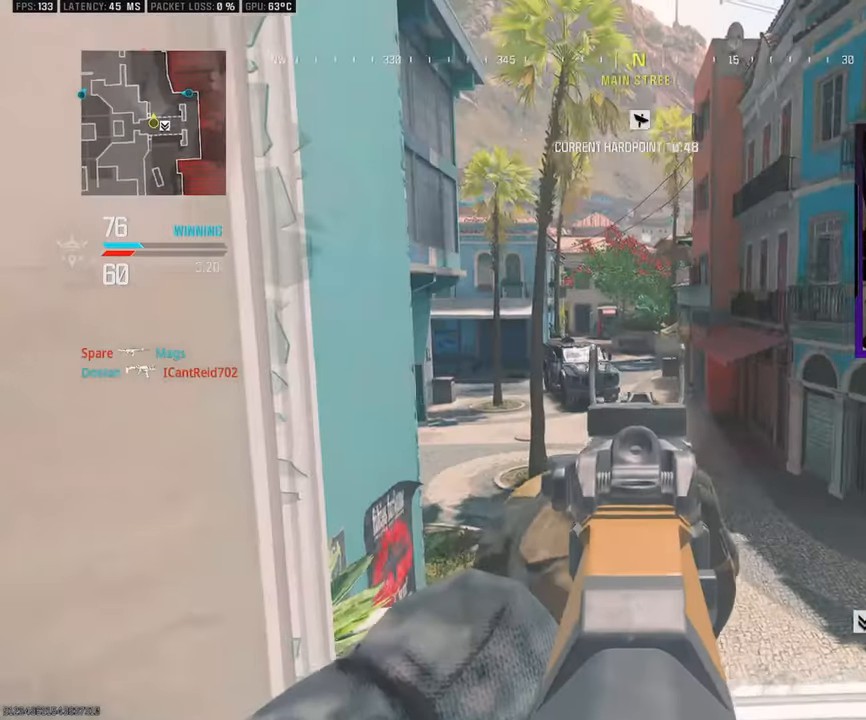
{"buttons": ["L1"], "left_stick": "down", "right_stick": "center", "events": [[183, "right_stick", "center"], [283, "left_stick", "down-left"], [417, "left_stick", "down"]]}
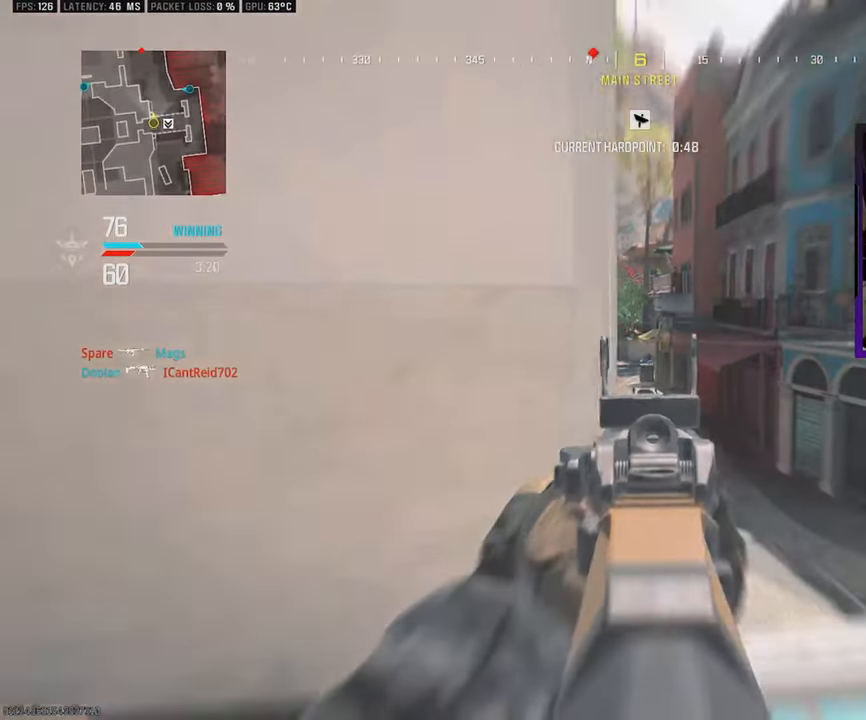
{"buttons": ["L1", "R1"], "left_stick": "down-left", "right_stick": "center", "events": [[267, "R1", "down"], [500, "left_stick", "down-left"]]}
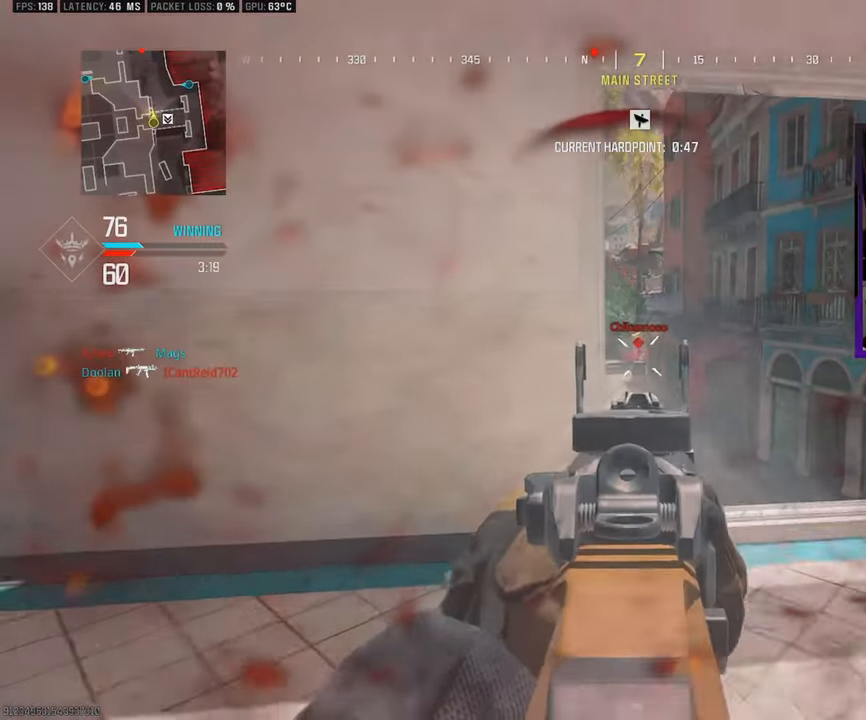
{"buttons": ["L1", "R1"], "left_stick": "down-left", "right_stick": "center", "events": []}
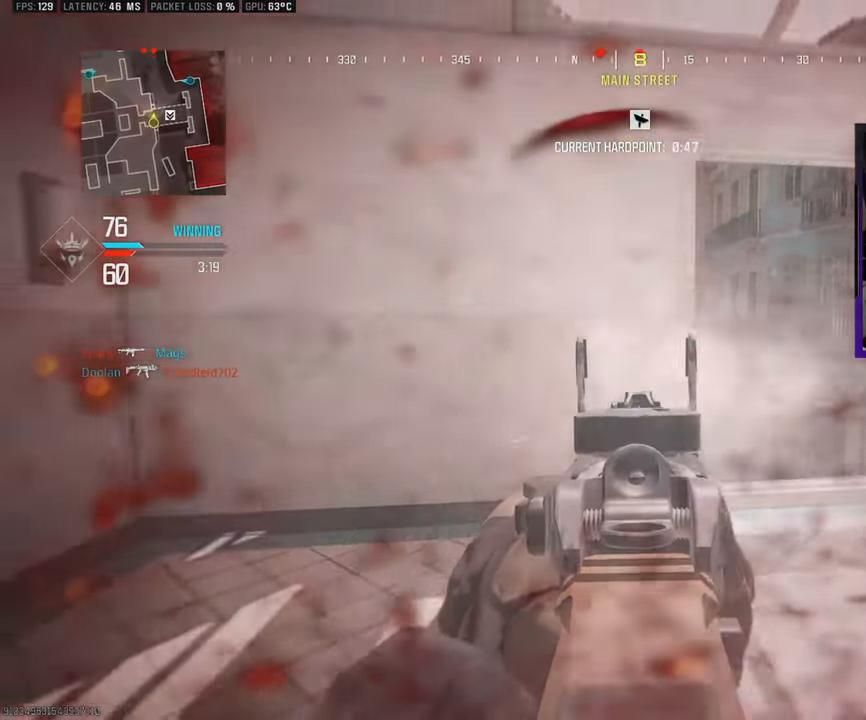
{"buttons": ["CROSS", "L3"], "left_stick": "up-left", "right_stick": "center", "events": [[17, "left_stick", "left"], [50, "R1", "up"], [83, "L1", "up"], [133, "left_stick", "up-left"], [133, "right_stick", "left"], [200, "L3", "down"], [450, "right_stick", "center"], [500, "CROSS", "down"]]}
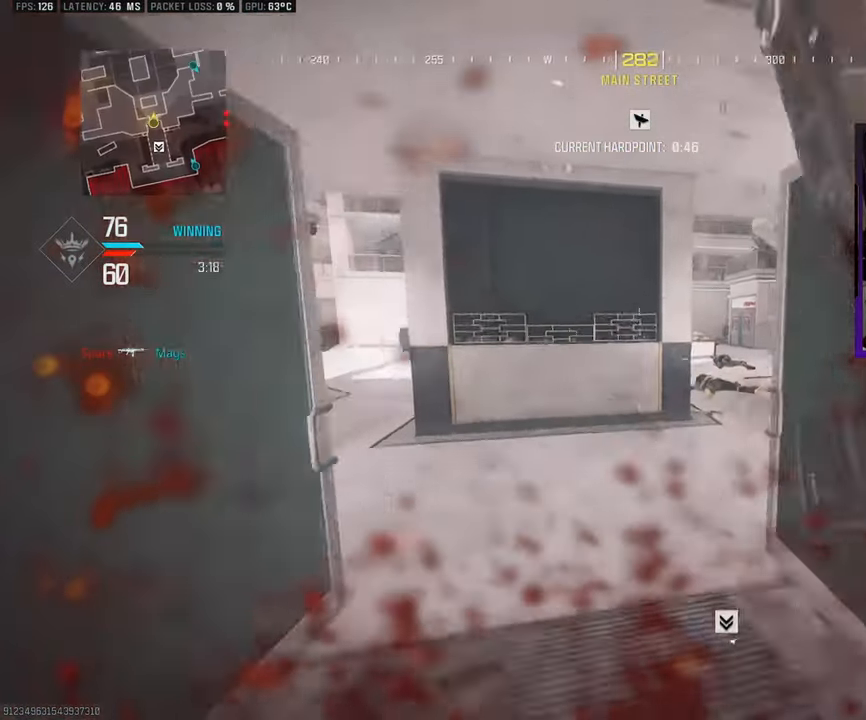
{"buttons": ["SQUARE"], "left_stick": "up-left", "right_stick": "left", "events": [[50, "L3", "up"], [100, "CROSS", "up"], [167, "right_stick", "left"], [217, "SQUARE", "down"], [233, "right_stick", "center"], [367, "right_stick", "left"]]}
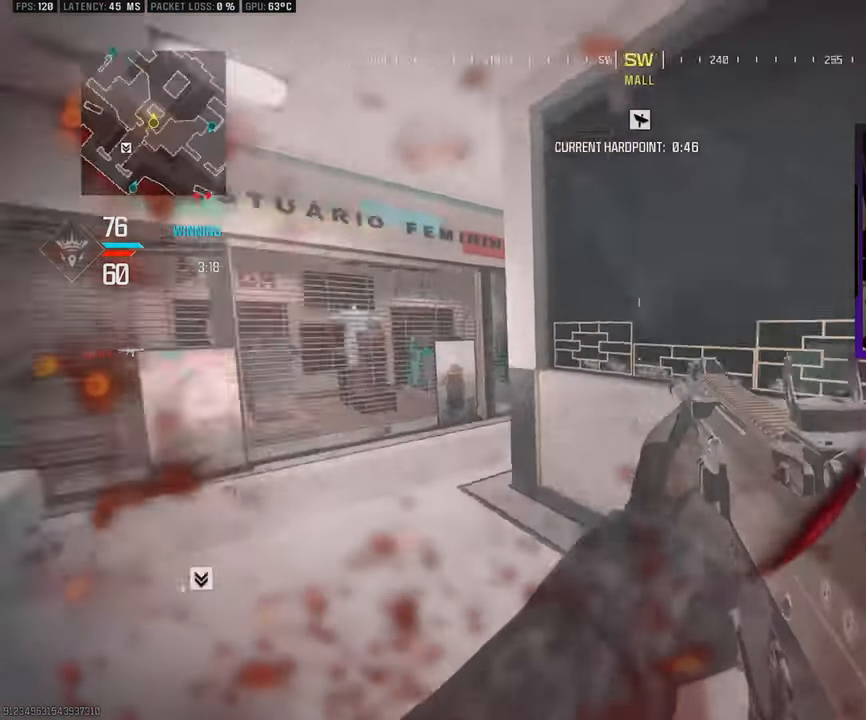
{"buttons": [], "left_stick": "up", "right_stick": "left", "events": [[117, "right_stick", "center"], [167, "left_stick", "up"], [300, "right_stick", "left"], [333, "SQUARE", "up"]]}
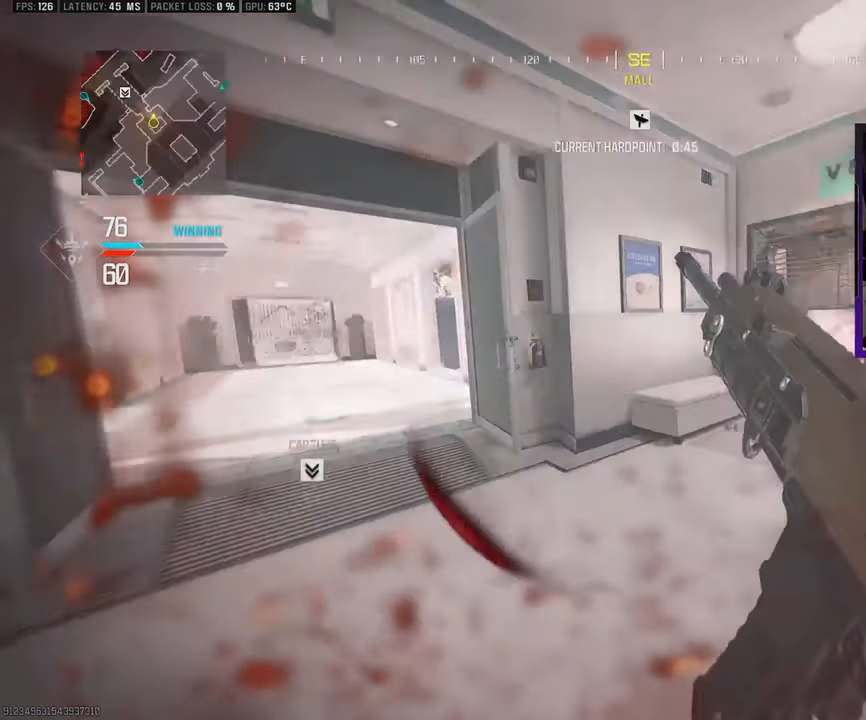
{"buttons": [], "left_stick": "down-right", "right_stick": "center", "events": [[67, "left_stick", "up-left"], [100, "right_stick", "center"], [233, "left_stick", "up"], [333, "left_stick", "up-right"], [467, "left_stick", "down-right"]]}
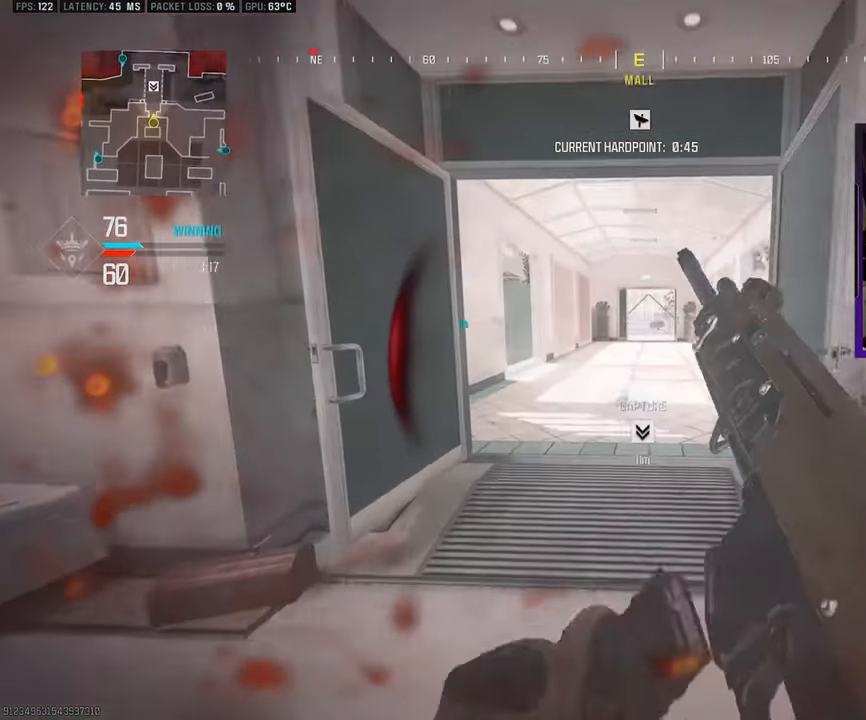
{"buttons": [], "left_stick": "up", "right_stick": "center", "events": [[150, "left_stick", "down-left"], [350, "left_stick", "up-left"], [433, "left_stick", "up"]]}
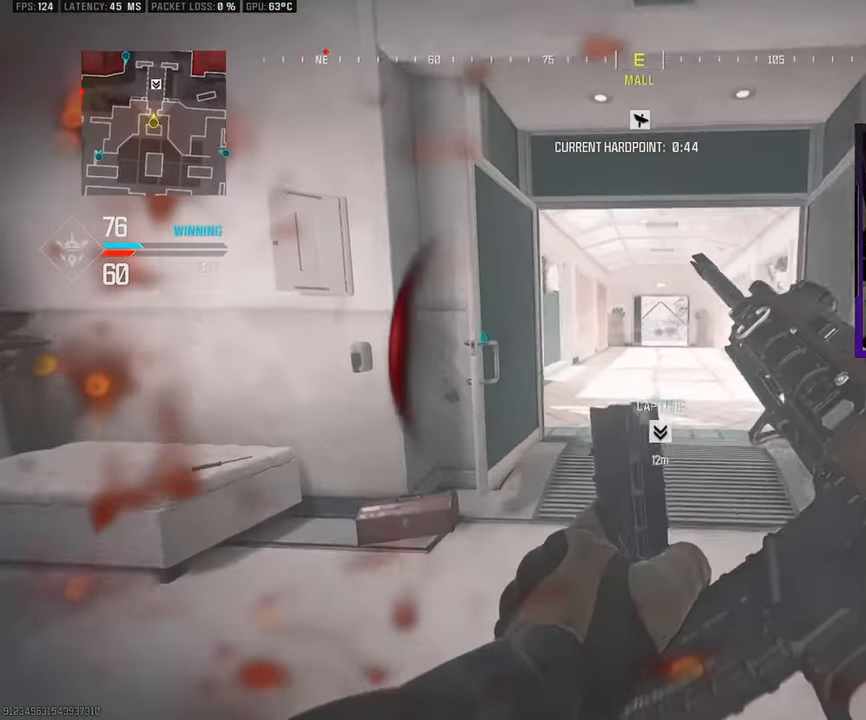
{"buttons": [], "left_stick": "up", "right_stick": "center", "events": [[333, "L2", "down"], [350, "R2", "down"], [500, "L2", "up"], [500, "R2", "up"]]}
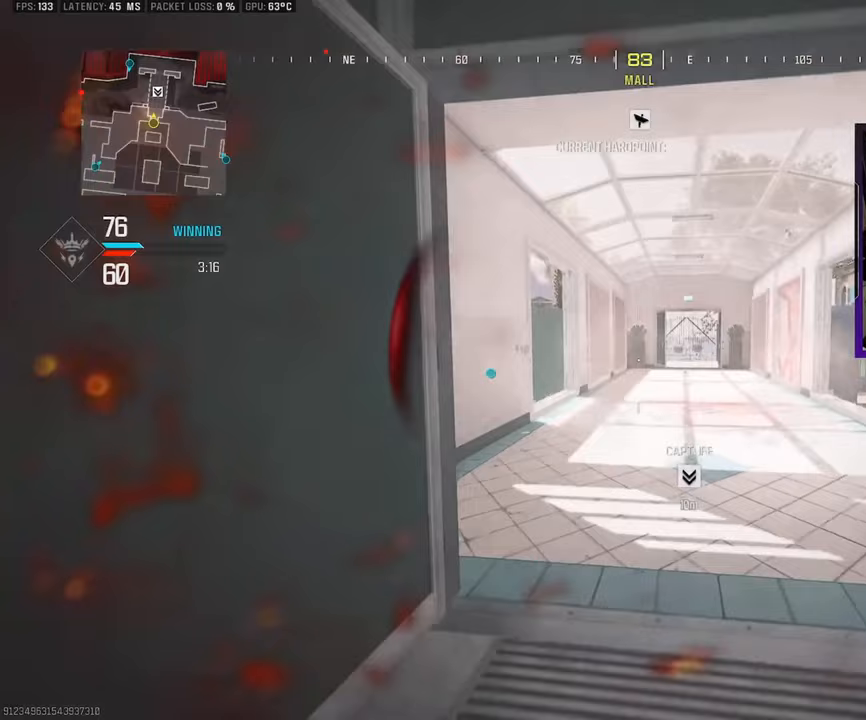
{"buttons": [], "left_stick": "up", "right_stick": "center", "events": []}
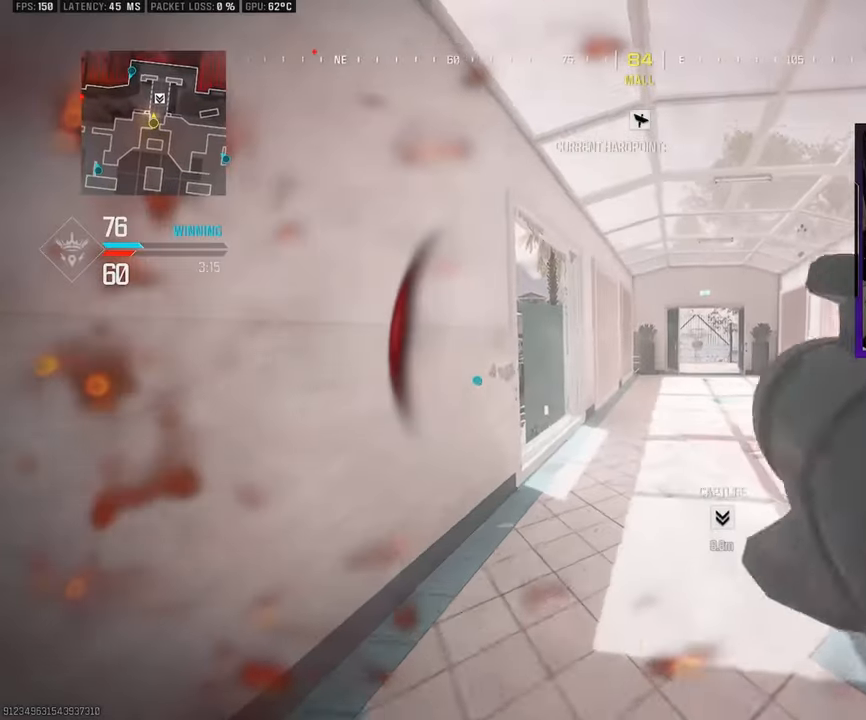
{"buttons": [], "left_stick": "down-right", "right_stick": "center", "events": [[67, "left_stick", "center"], [133, "left_stick", "down-right"]]}
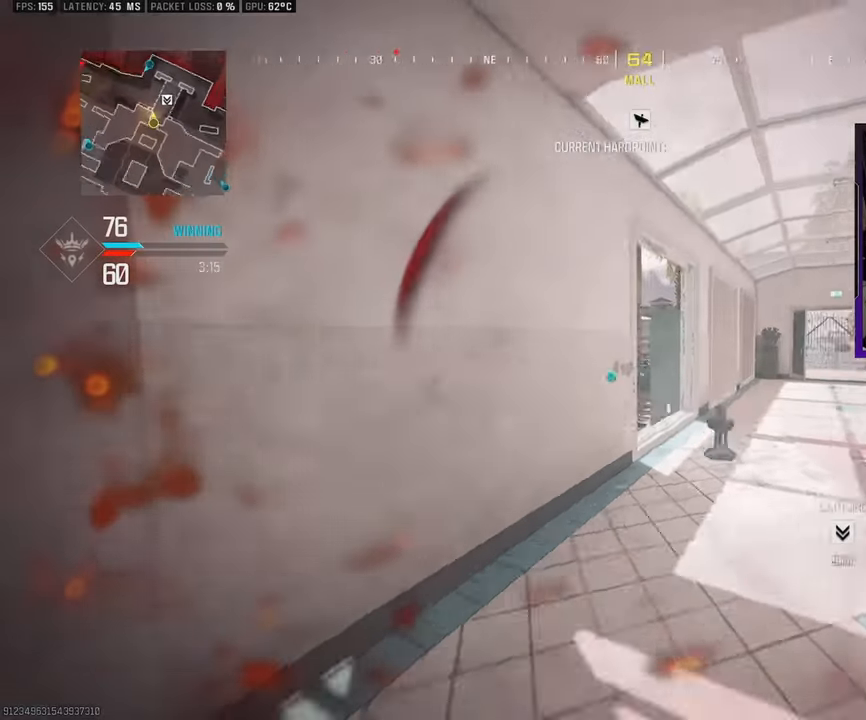
{"buttons": [], "left_stick": "down-right", "right_stick": "center", "events": [[133, "left_stick", "up-right"], [233, "L3", "down"], [333, "L3", "up"], [417, "left_stick", "down-right"]]}
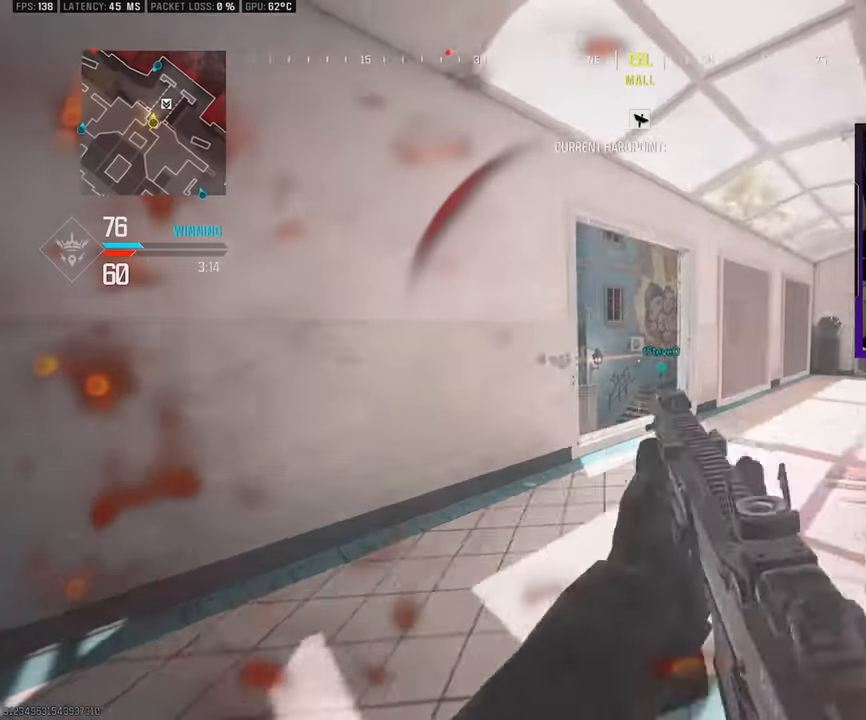
{"buttons": [], "left_stick": "down-left", "right_stick": "center", "events": [[133, "left_stick", "down-left"], [200, "left_stick", "center"], [400, "left_stick", "down-left"]]}
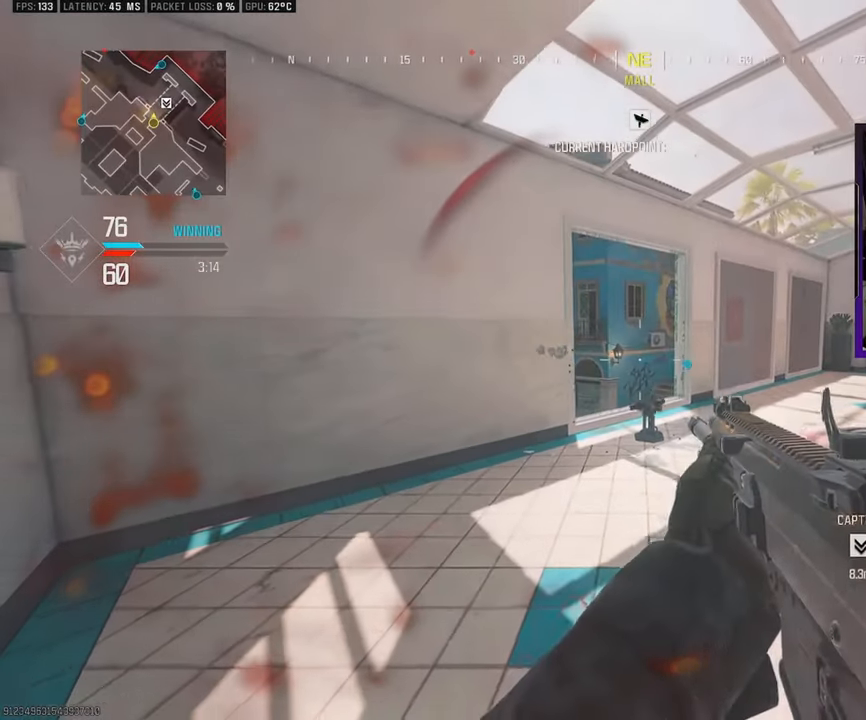
{"buttons": ["L1"], "left_stick": "right", "right_stick": "center", "events": [[17, "left_stick", "center"], [133, "left_stick", "right"], [183, "right_stick", "left"], [267, "right_stick", "center"], [383, "L1", "down"]]}
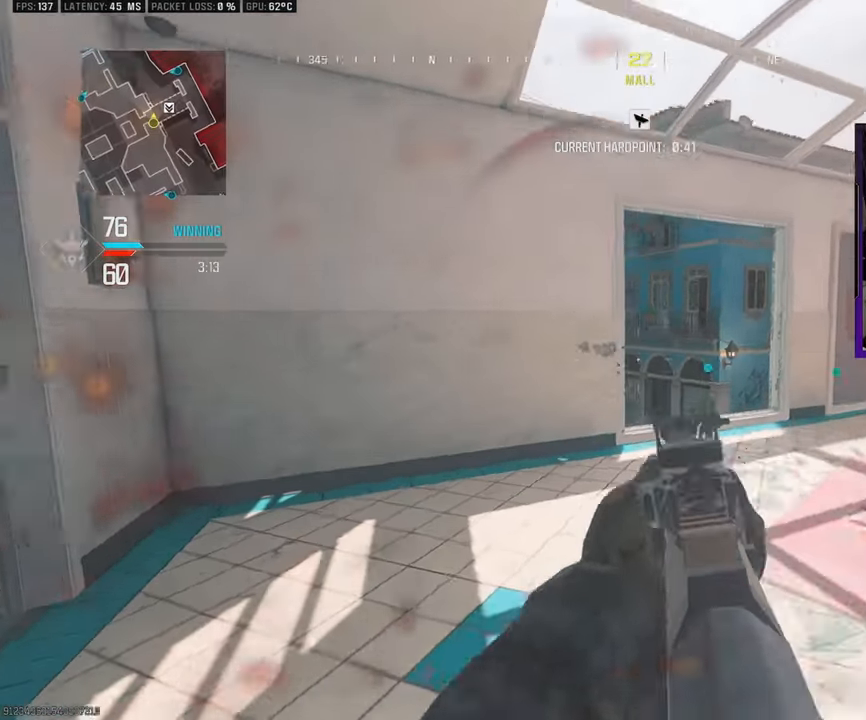
{"buttons": ["L1"], "left_stick": "right", "right_stick": "center", "events": [[17, "left_stick", "center"], [67, "right_stick", "left"], [133, "left_stick", "right"], [150, "right_stick", "center"]]}
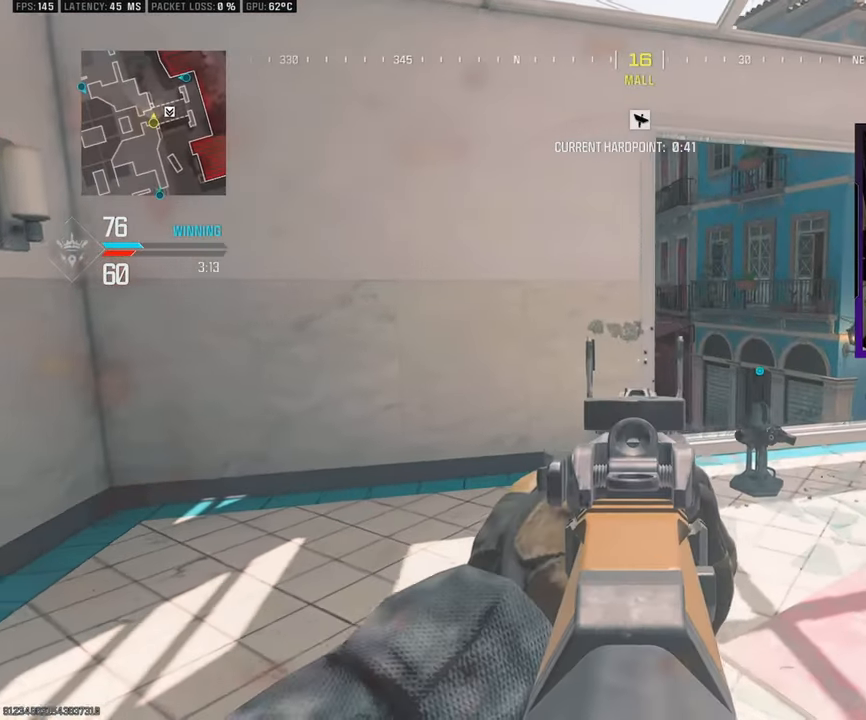
{"buttons": ["L1"], "left_stick": "left", "right_stick": "center", "events": [[383, "left_stick", "left"], [417, "L1", "up"], [500, "L1", "down"]]}
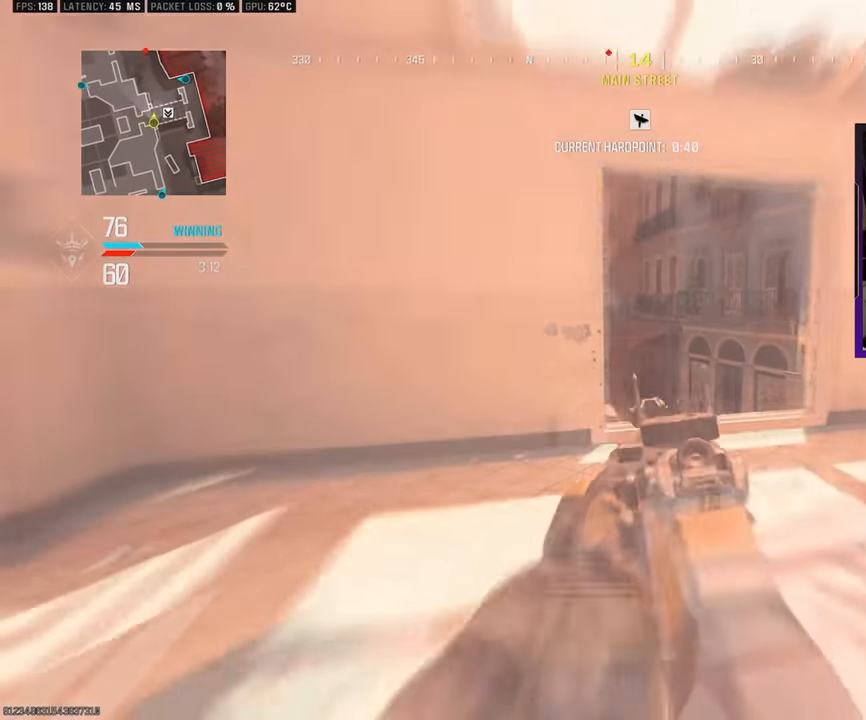
{"buttons": [], "left_stick": "left", "right_stick": "center", "events": [[100, "L1", "up"], [317, "CROSS", "down"], [467, "CROSS", "up"]]}
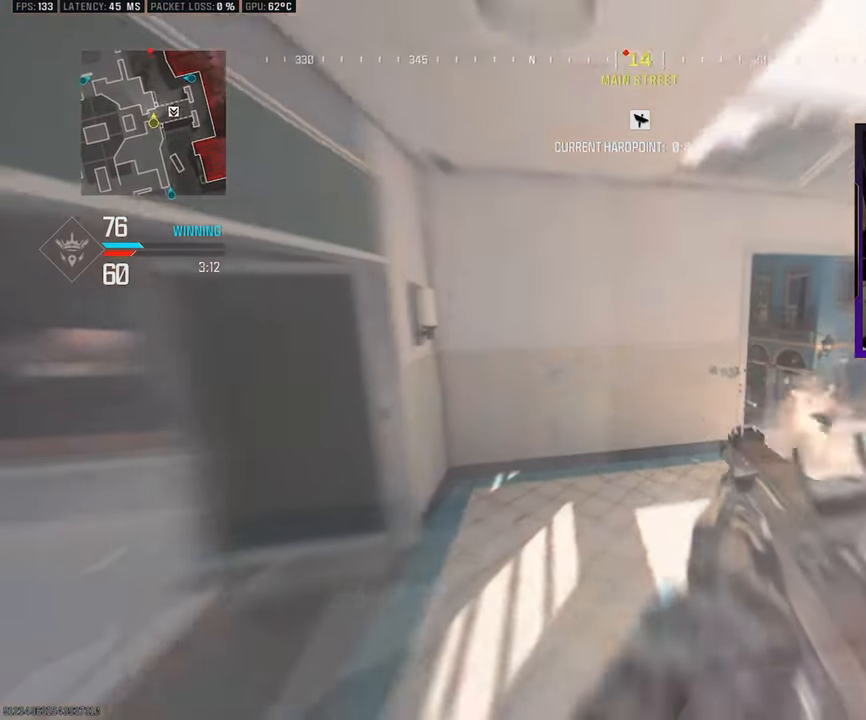
{"buttons": [], "left_stick": "down", "right_stick": "right", "events": [[233, "left_stick", "down-left"], [300, "right_stick", "right"], [500, "left_stick", "down"]]}